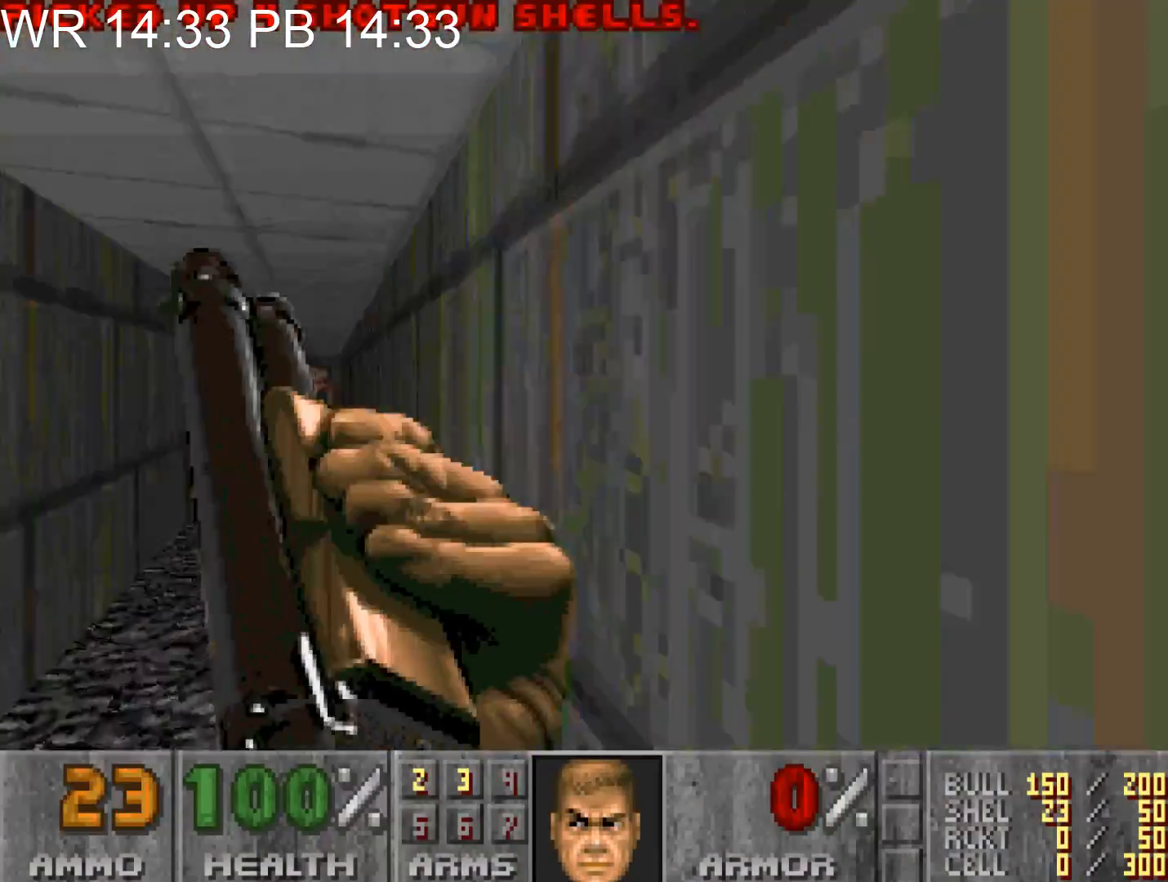
Gameplay with keyboard and mouse; each line is a JSON object with the keys and mouse buttons held at the frame after it. "events" lists presses ("down") and releases ("up") of "1", "2", "3", "4", "5", "6", "7", "a", "alt", "c", "caps_lock", "ctrl", "d", "e", "f", "g", "q", "r", "s", "shift", "space", "t", "tab", "v", "w", "x", "z", "mouse_left" and "mouse_right" between this image and that frame as [ms after this image, input, new state], when the widget could be followed in between. "mouse_left", "mouse_right" = the "left", "right" buttons of the "mouse" list. No other keys are recorded. Not read: mouse_move.
{"keys": ["a", "w"], "mouse": ["left"], "events": [[333, "a", "up"], [433, "a", "down"], [483, "mouse_left", "down"]]}
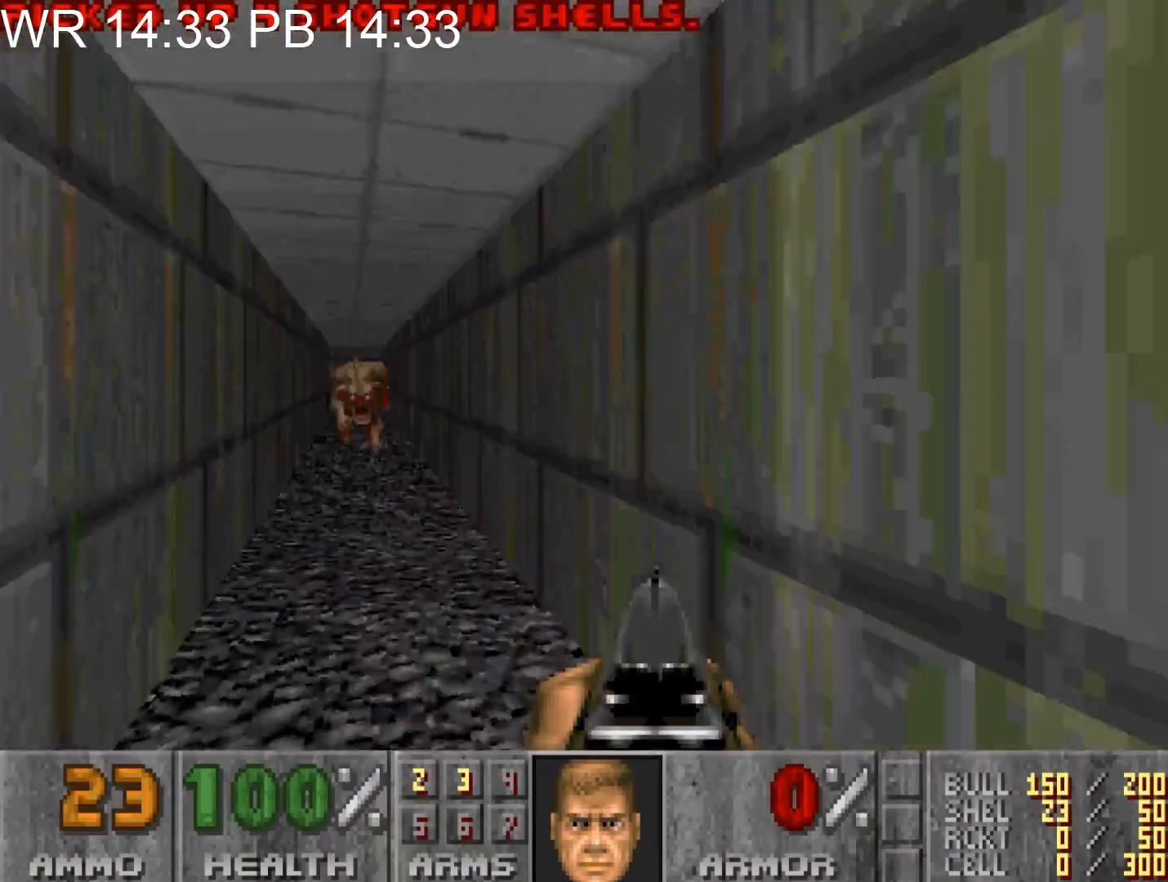
{"keys": ["a", "w"], "mouse": ["left"], "events": [[17, "a", "up"], [250, "a", "down"]]}
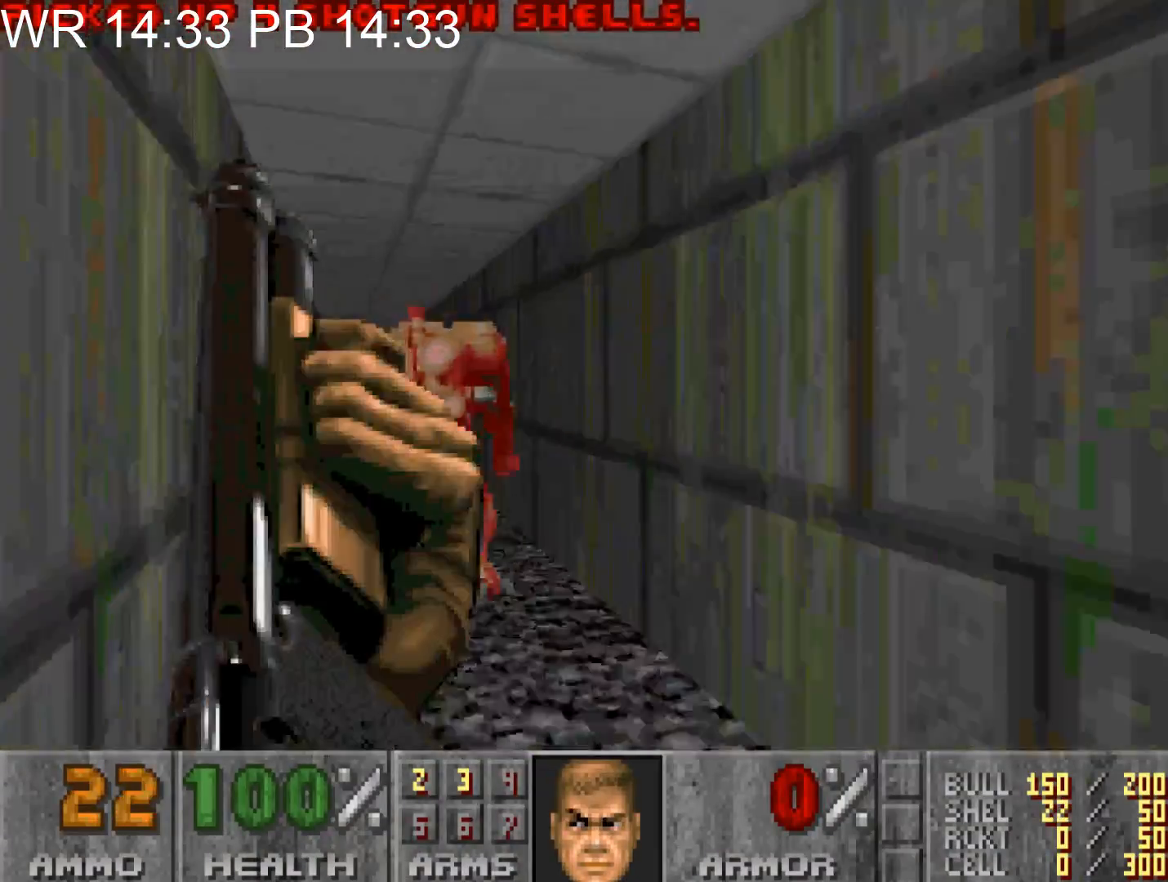
{"keys": ["a", "w"], "mouse": ["left"], "events": []}
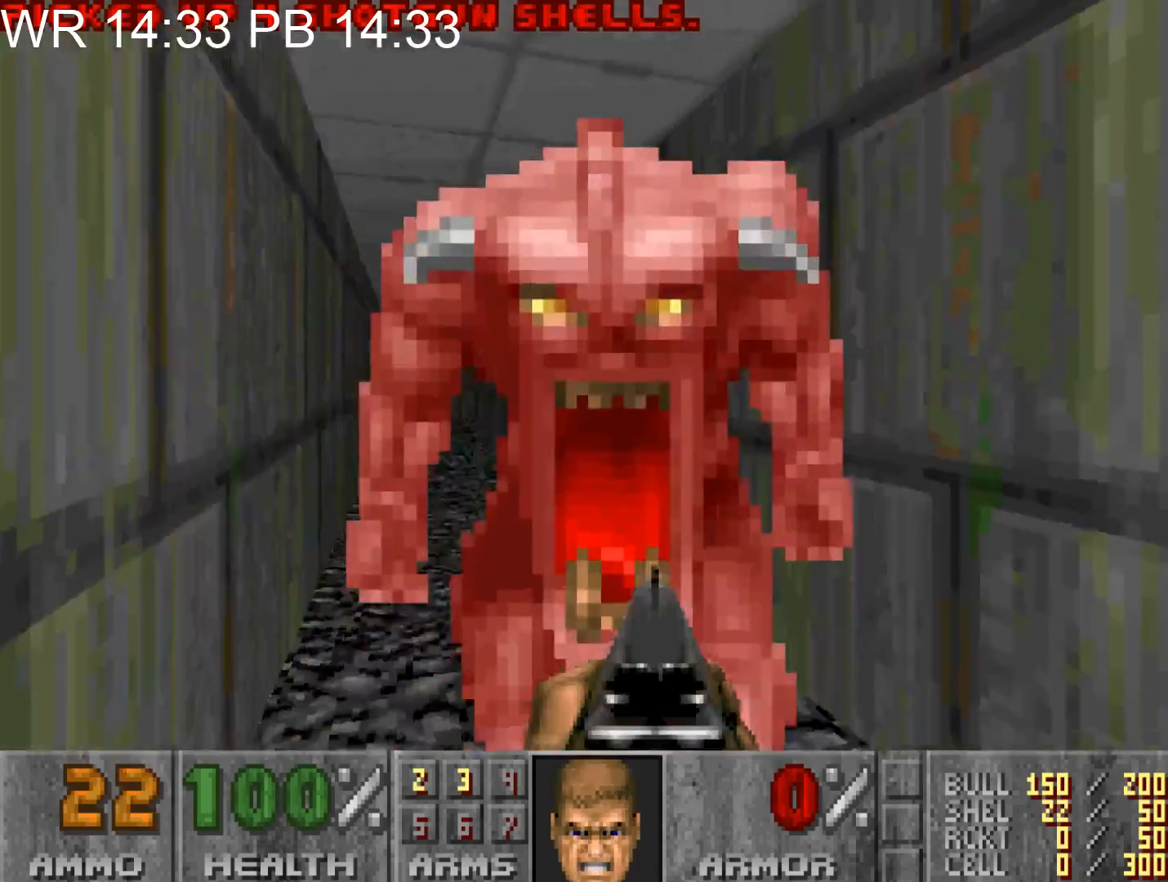
{"keys": ["a", "w"], "mouse": ["left"], "events": []}
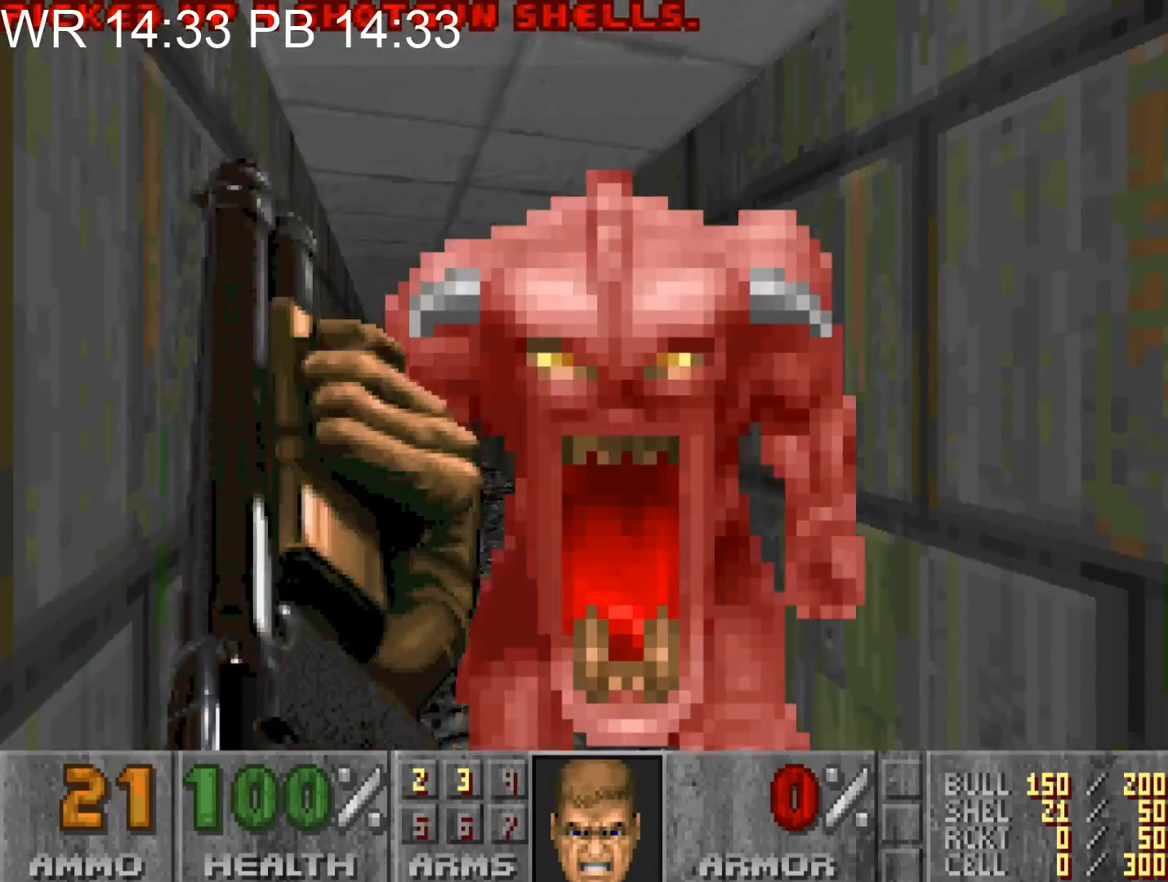
{"keys": ["a", "w"], "mouse": ["left"], "events": []}
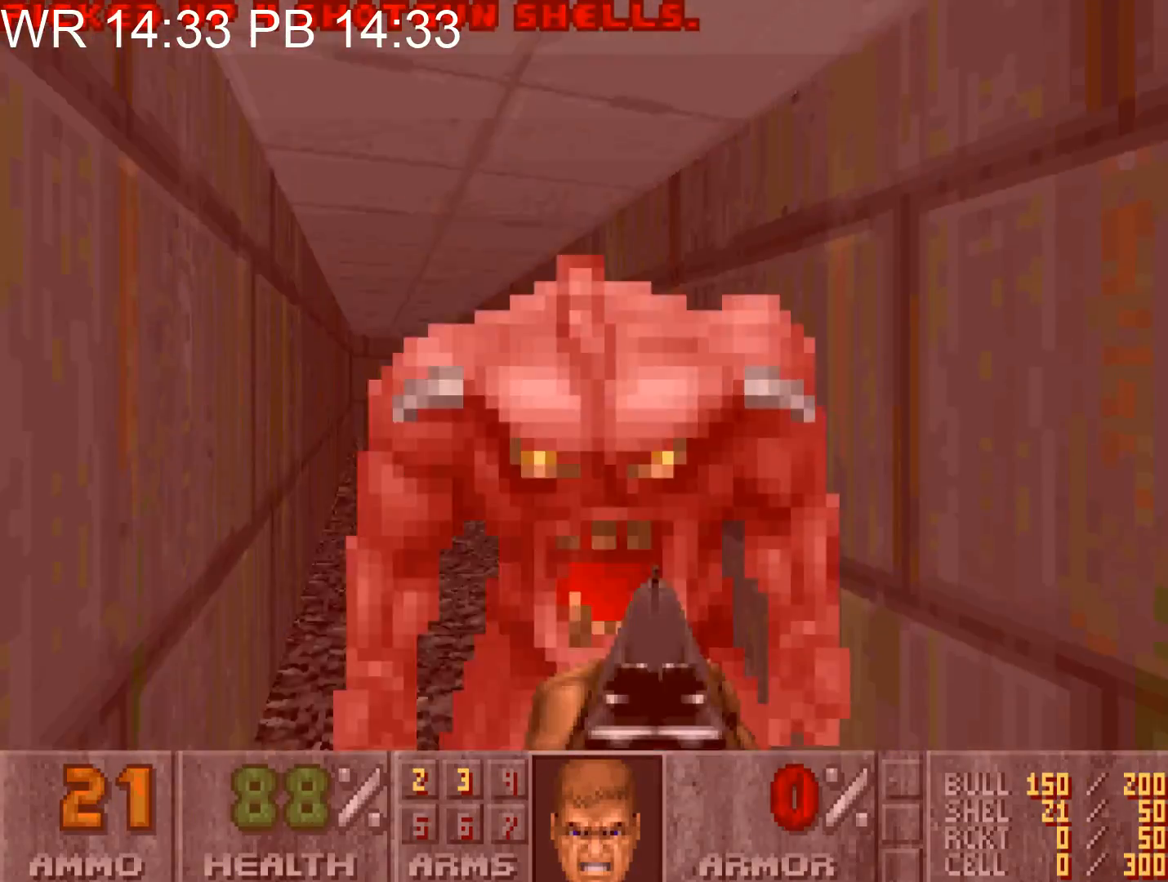
{"keys": ["a", "w"], "mouse": [], "events": [[267, "mouse_left", "up"]]}
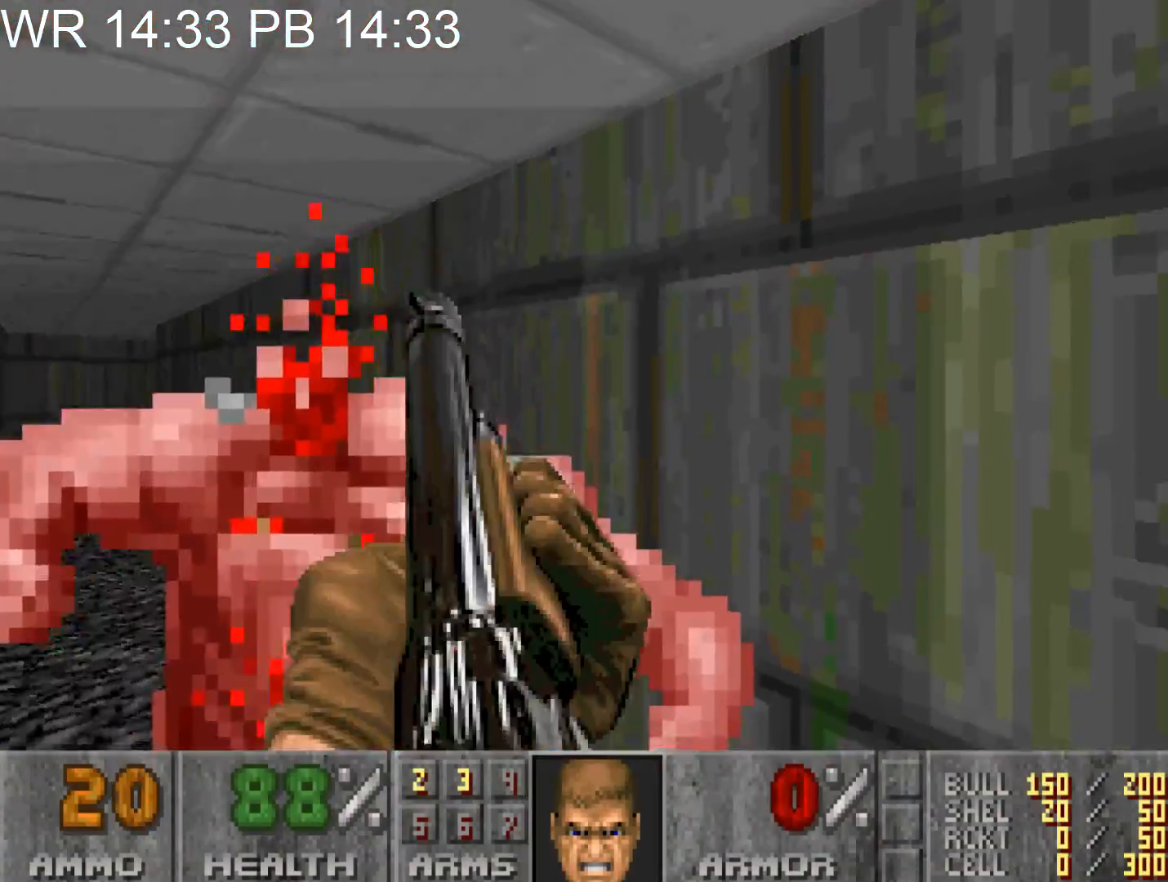
{"keys": ["a", "alt", "w"], "mouse": [], "events": [[250, "alt", "down"]]}
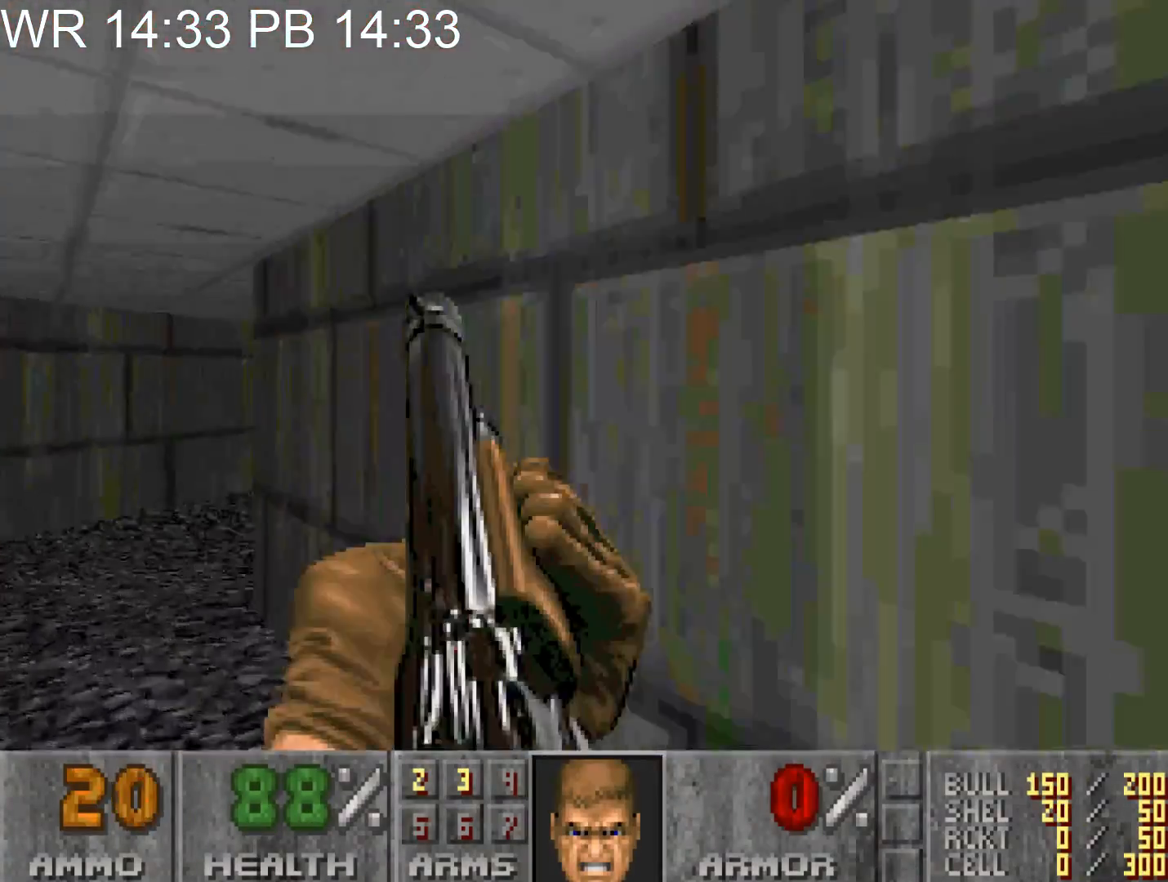
{"keys": ["a", "alt", "w"], "mouse": [], "events": [[217, "a", "up"], [217, "d", "down"], [483, "a", "down"], [483, "d", "up"]]}
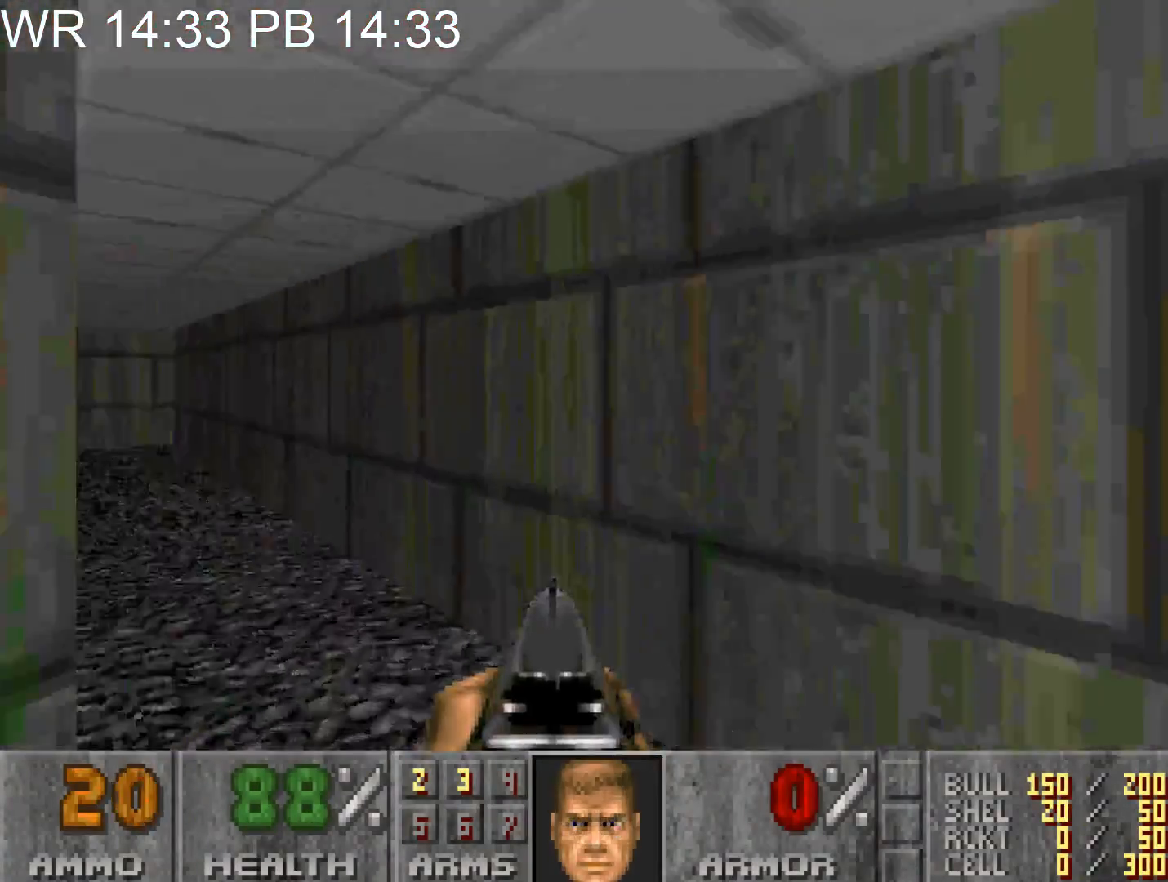
{"keys": ["a", "alt", "w"], "mouse": [], "events": []}
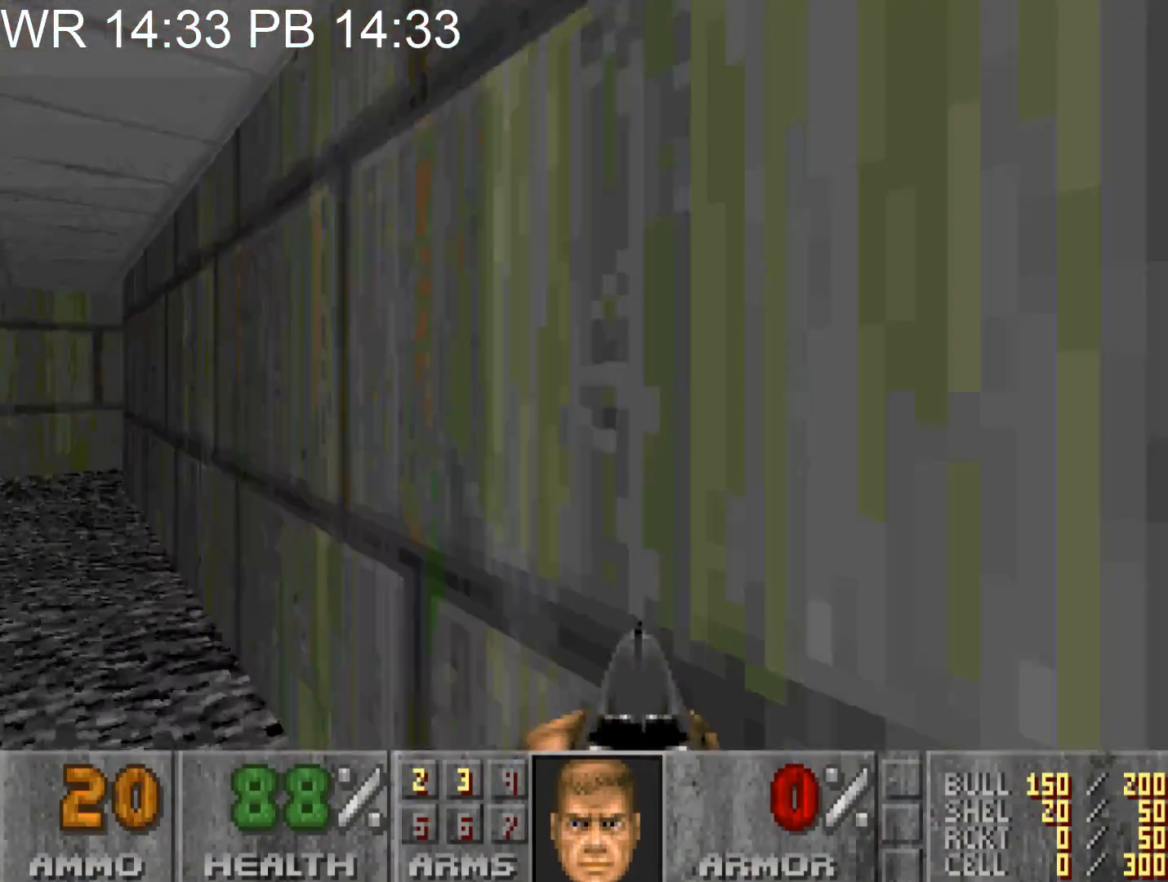
{"keys": ["a", "w"], "mouse": [], "events": [[483, "alt", "up"]]}
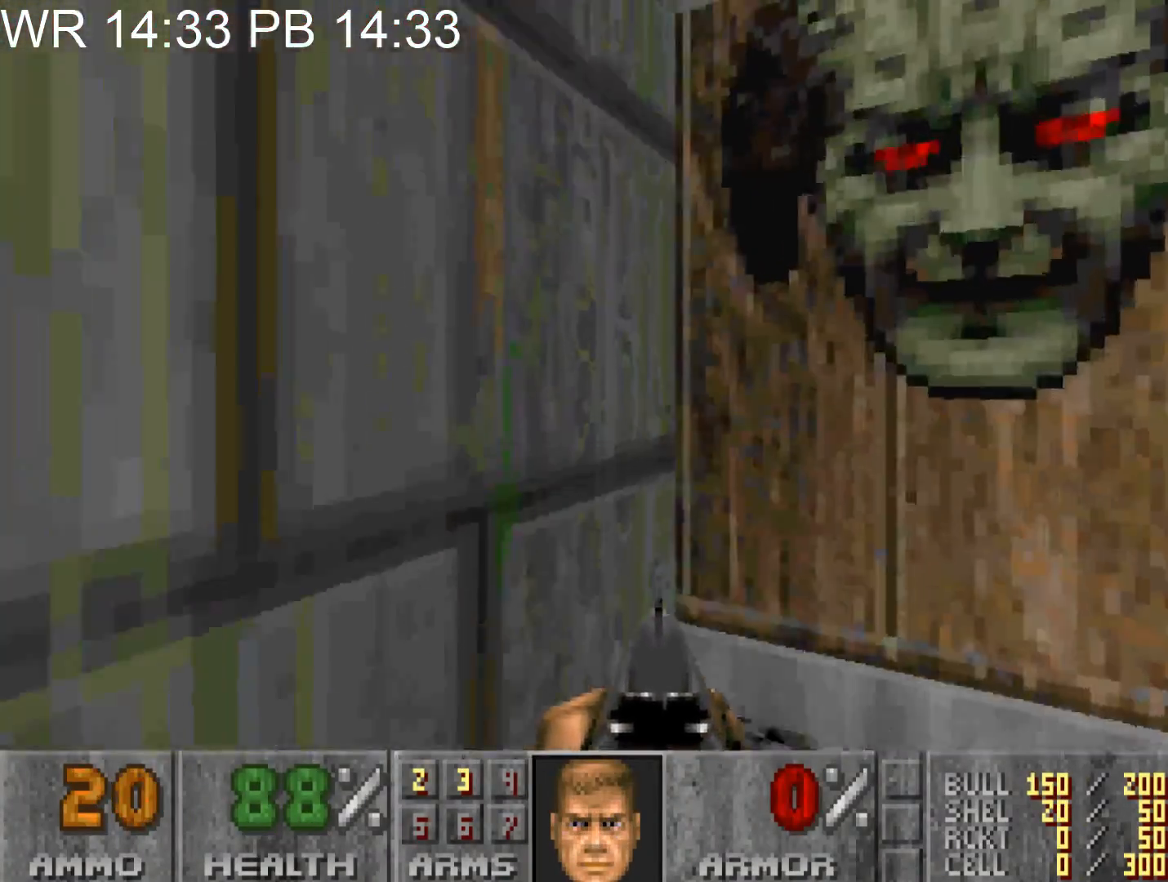
{"keys": [], "mouse": [], "events": [[67, "a", "up"], [217, "e", "down"], [250, "w", "up"], [300, "e", "up"], [350, "d", "down"], [350, "s", "down"], [483, "d", "up"], [483, "s", "up"]]}
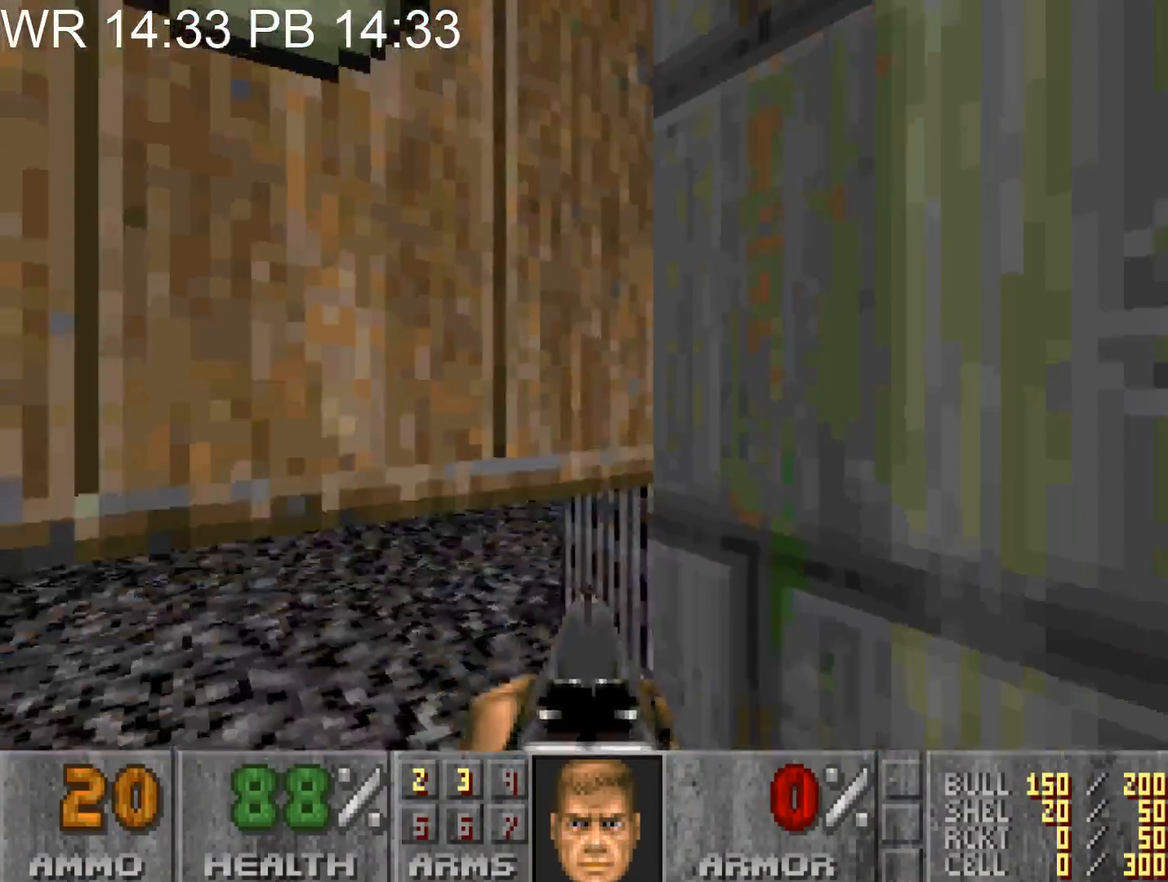
{"keys": ["a", "w"], "mouse": [], "events": [[317, "a", "down"], [317, "w", "down"]]}
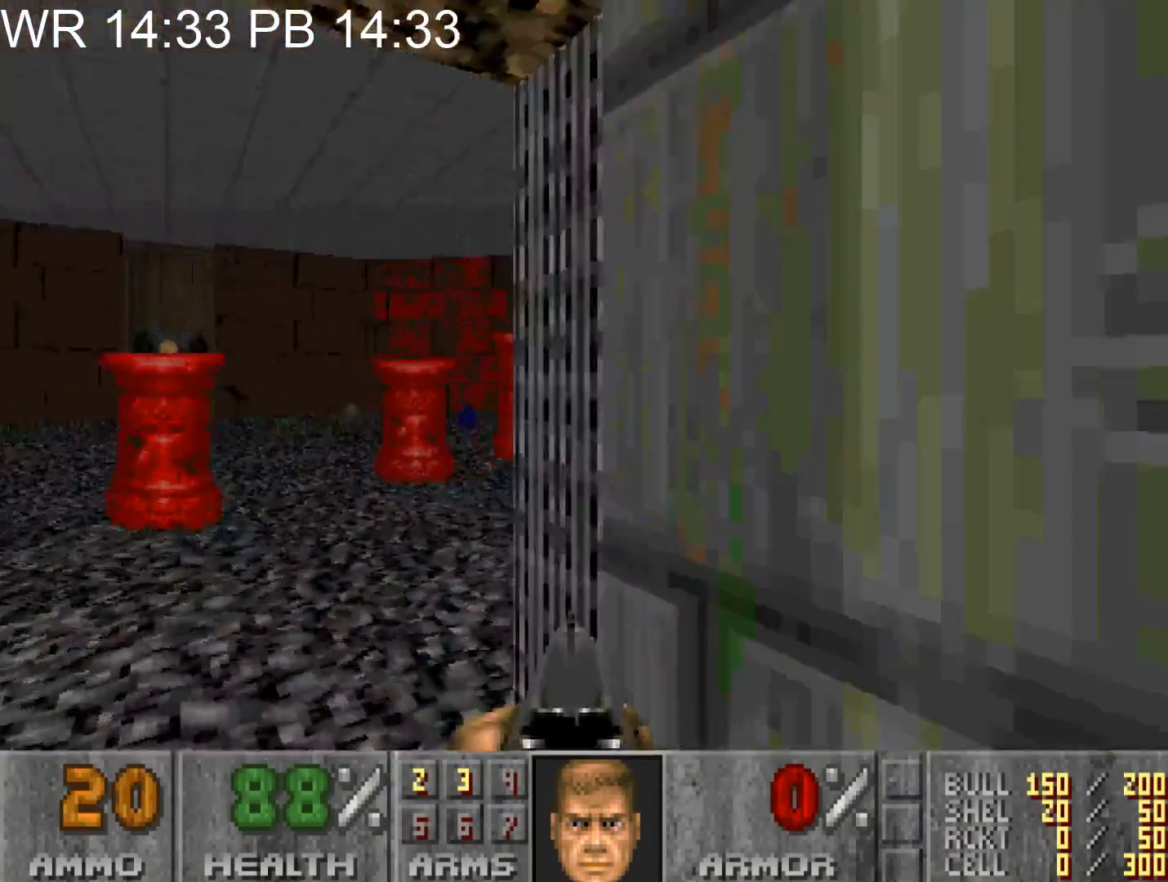
{"keys": ["w"], "mouse": [], "events": [[383, "a", "up"]]}
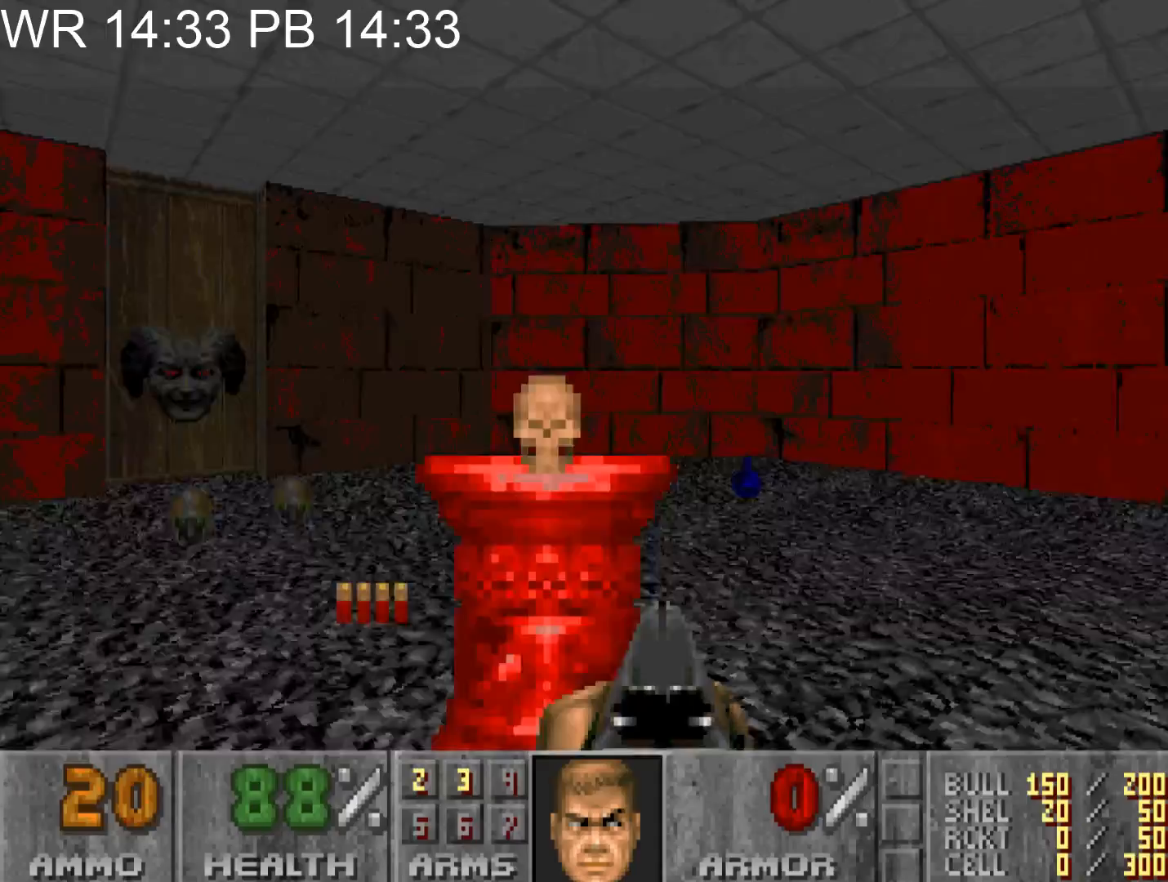
{"keys": ["a", "w"], "mouse": [], "events": [[17, "a", "down"], [167, "a", "up"], [217, "a", "down"]]}
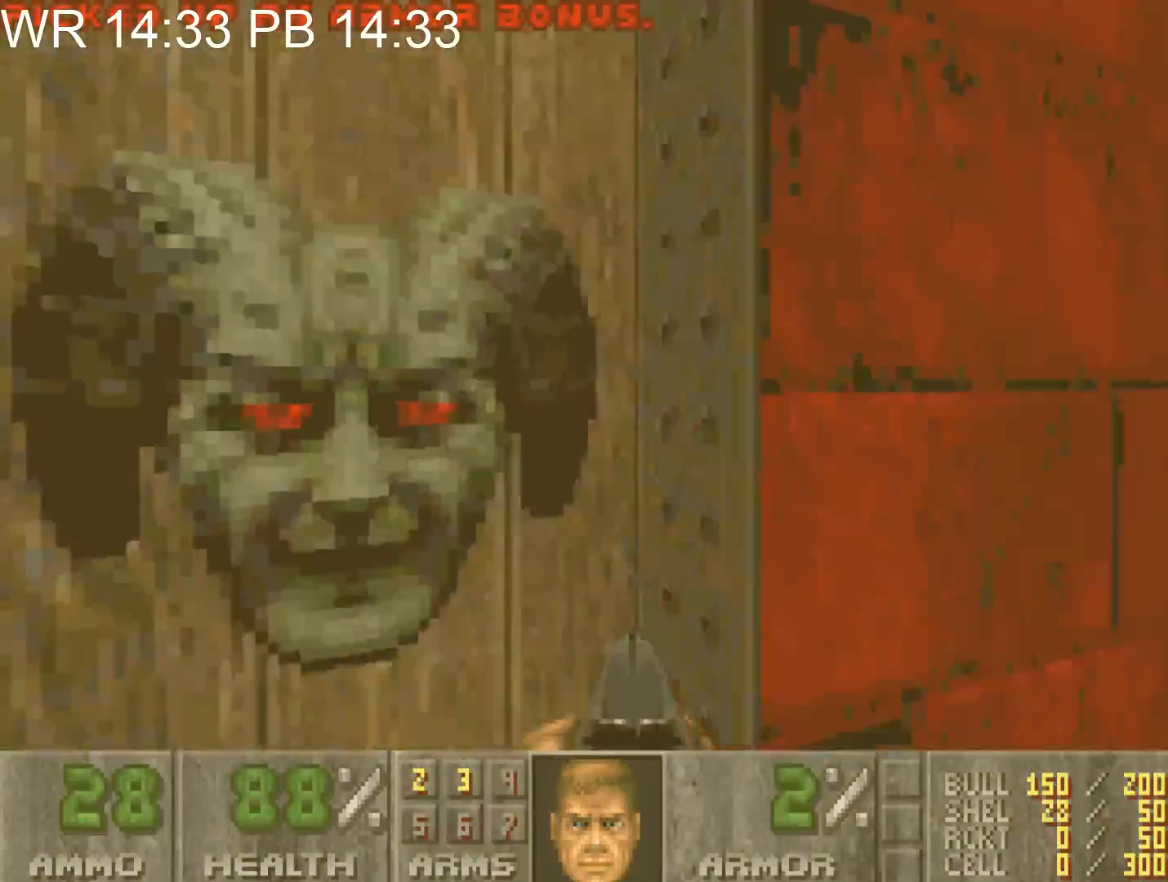
{"keys": [], "mouse": [], "events": [[83, "e", "down"], [133, "a", "up"], [133, "e", "up"], [133, "w", "up"], [233, "d", "down"], [233, "s", "down"], [317, "s", "up"], [367, "d", "up"]]}
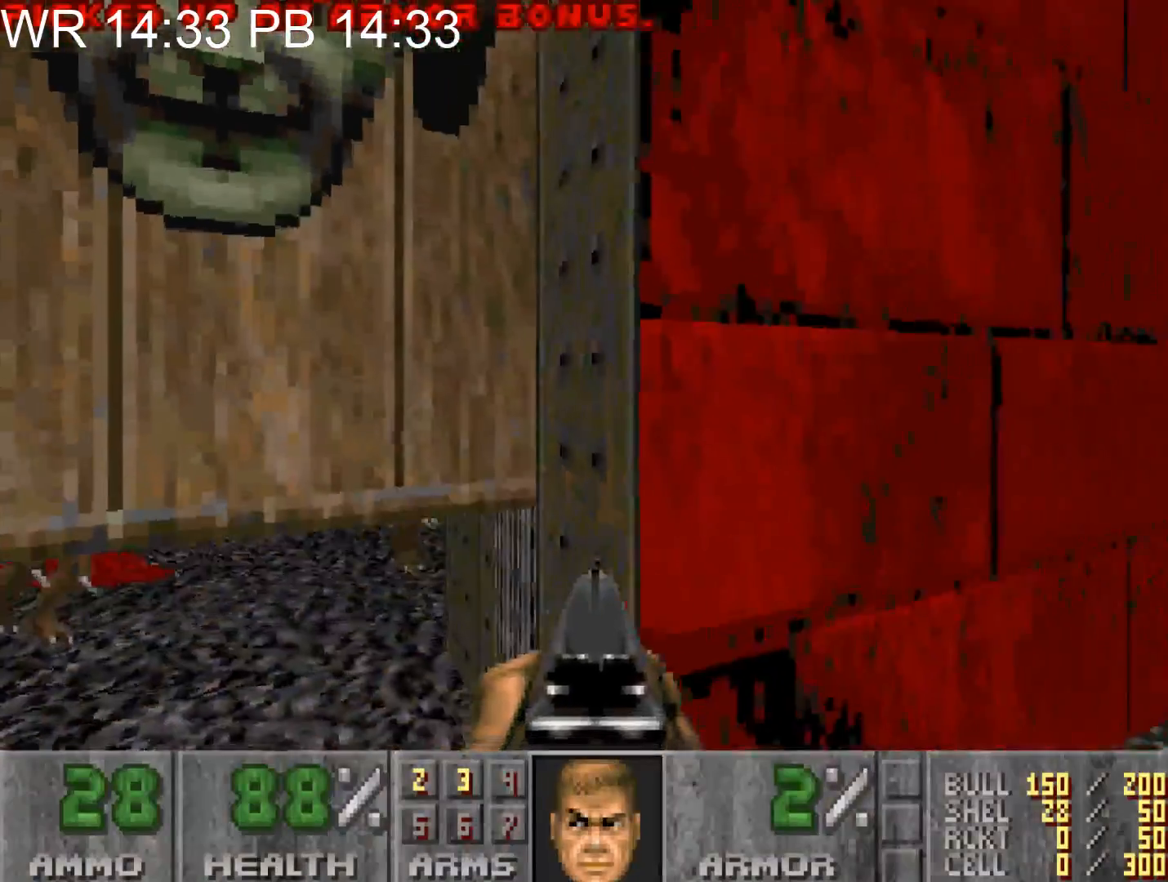
{"keys": ["d", "w"], "mouse": ["left"], "events": [[100, "a", "down"], [100, "w", "down"], [233, "w", "up"], [333, "w", "down"], [383, "mouse_left", "down"], [433, "a", "up"], [433, "d", "down"]]}
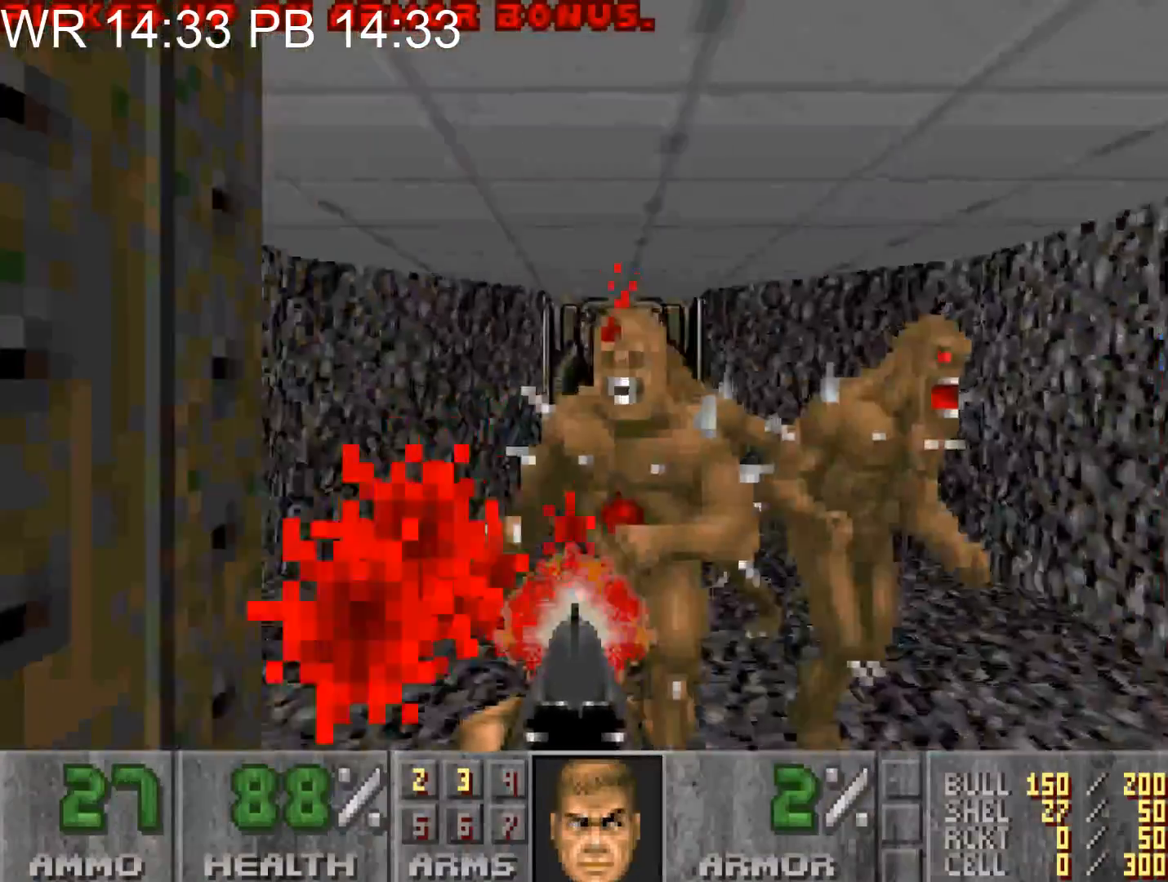
{"keys": ["d", "w"], "mouse": [], "events": [[67, "a", "down"], [67, "d", "up"], [117, "mouse_left", "up"], [500, "a", "up"], [500, "d", "down"]]}
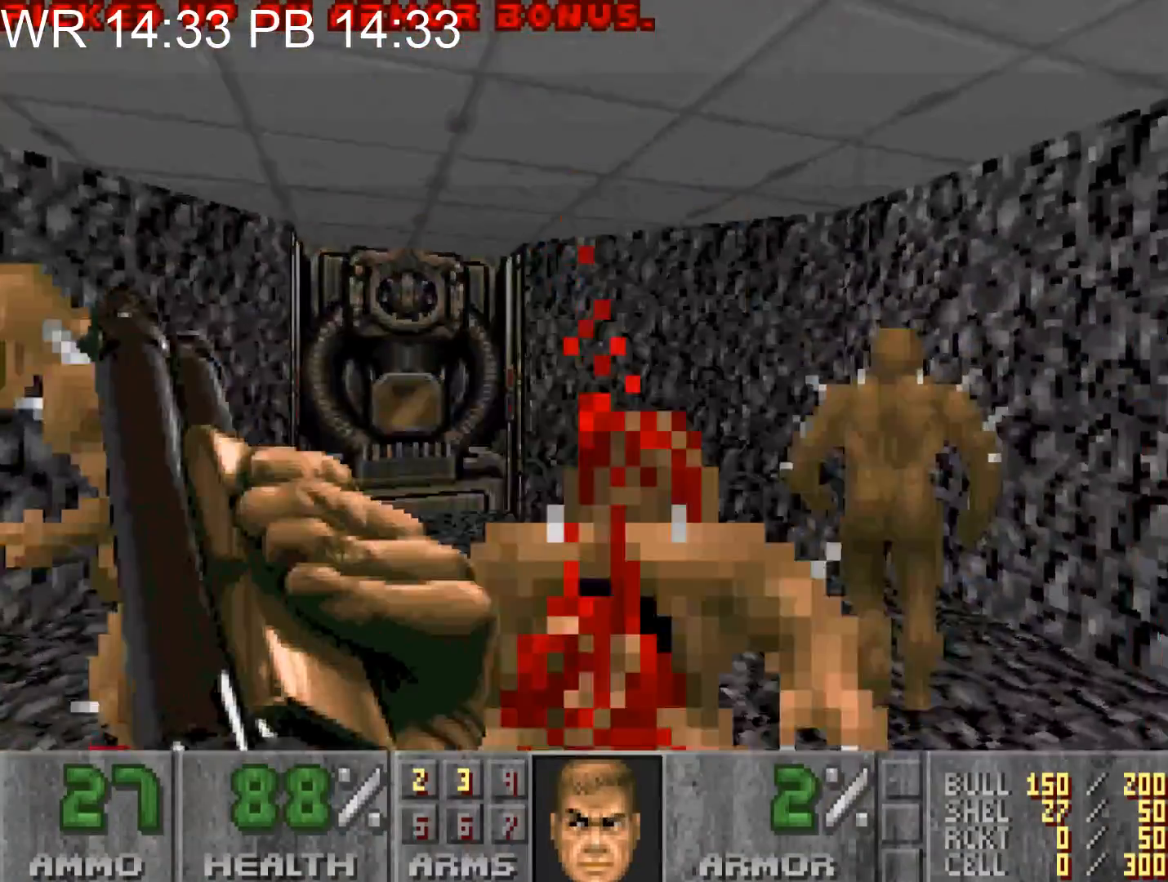
{"keys": [], "mouse": [], "events": [[167, "a", "down"], [183, "d", "up"], [417, "e", "down"], [467, "a", "up"], [467, "e", "up"], [467, "w", "up"]]}
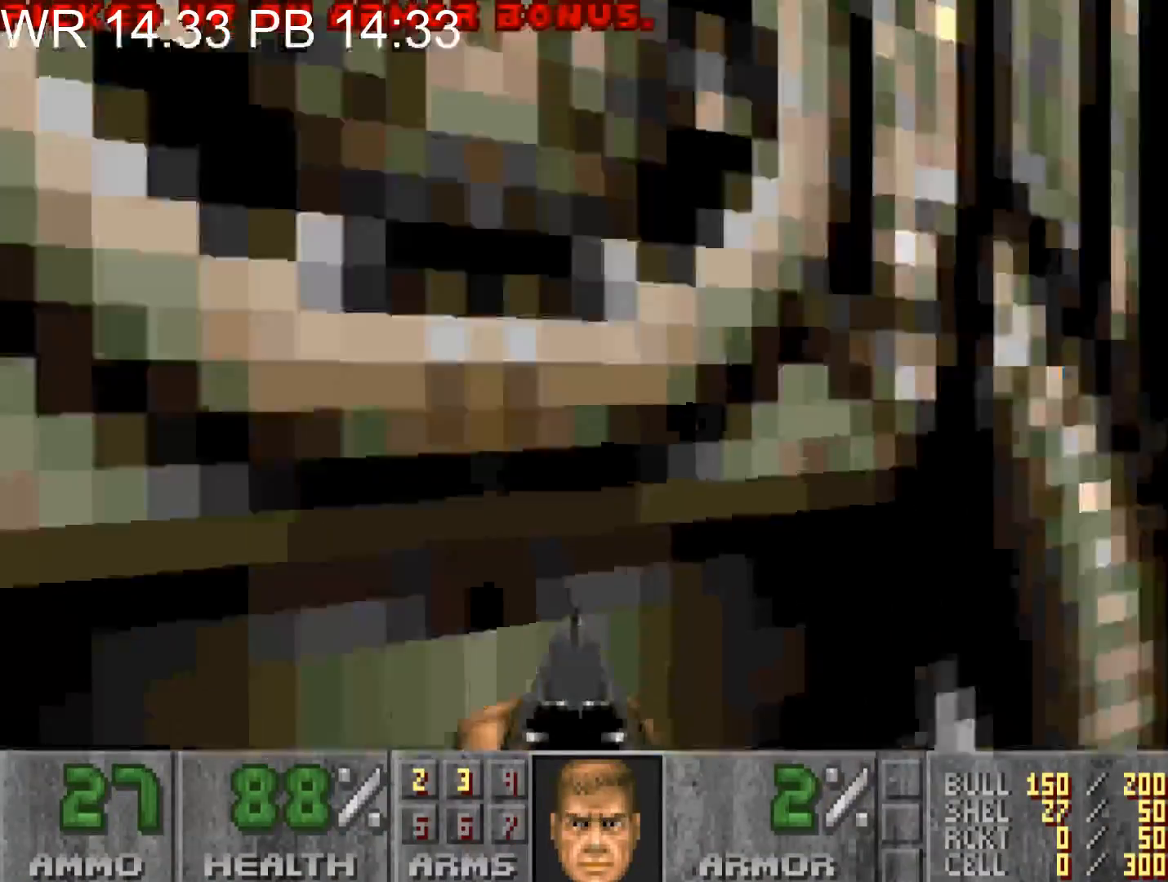
{"keys": ["a", "w"], "mouse": [], "events": [[50, "d", "down"], [50, "s", "down"], [200, "d", "up"], [200, "s", "up"], [383, "a", "down"], [383, "w", "down"]]}
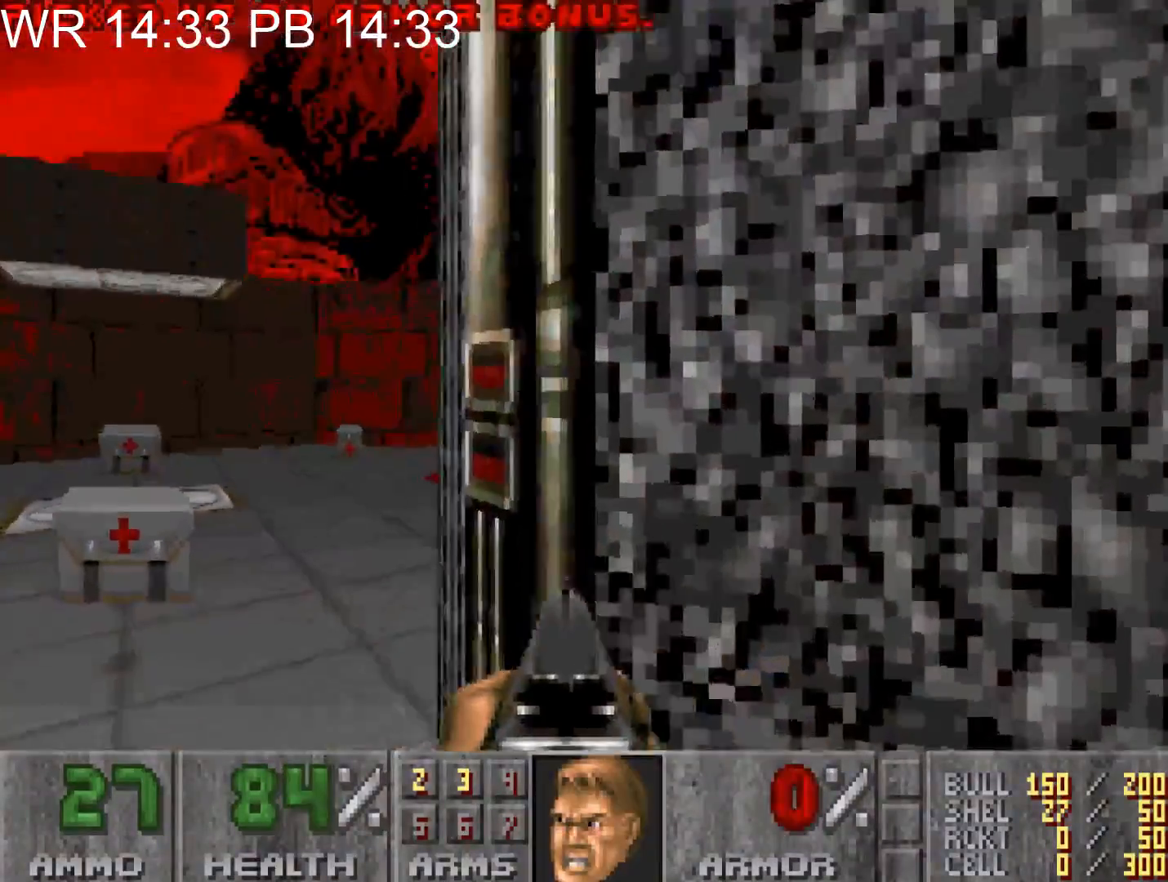
{"keys": ["w"], "mouse": [], "events": [[483, "a", "up"]]}
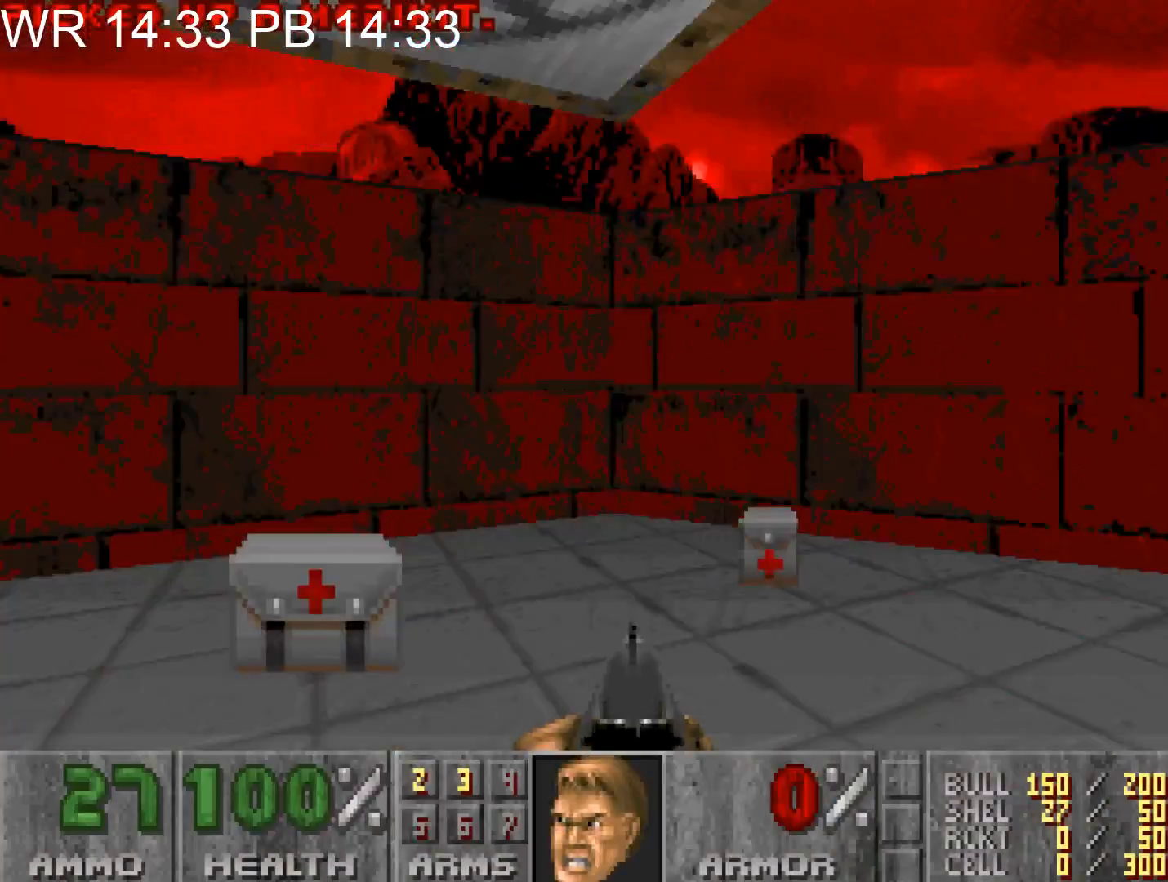
{"keys": [], "mouse": [], "events": [[83, "e", "down"], [83, "w", "up"], [133, "e", "up"], [217, "e", "down"], [267, "e", "up"], [317, "e", "down"], [367, "e", "up"], [467, "e", "down"], [500, "e", "up"]]}
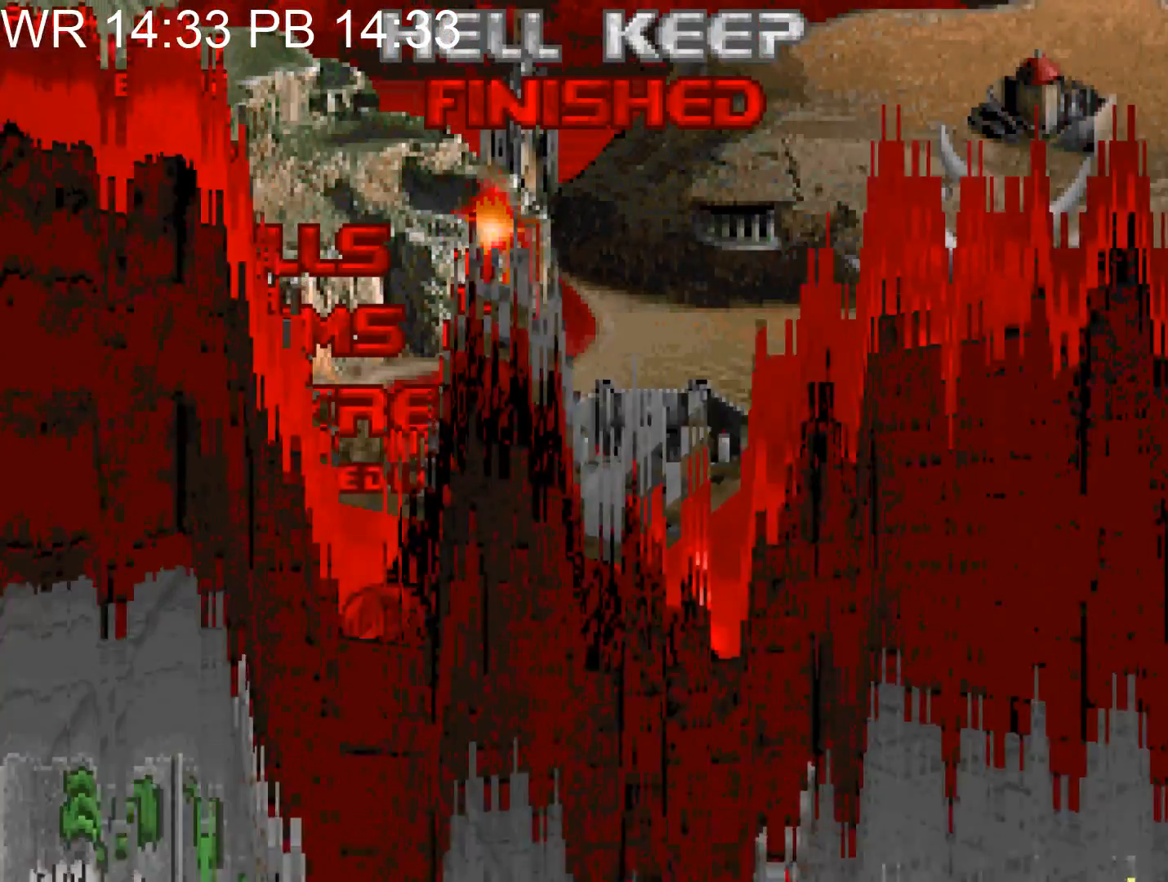
{"keys": [], "mouse": [], "events": [[50, "e", "down"], [100, "e", "up"], [267, "e", "down"], [333, "e", "up"], [433, "e", "down"], [483, "e", "up"]]}
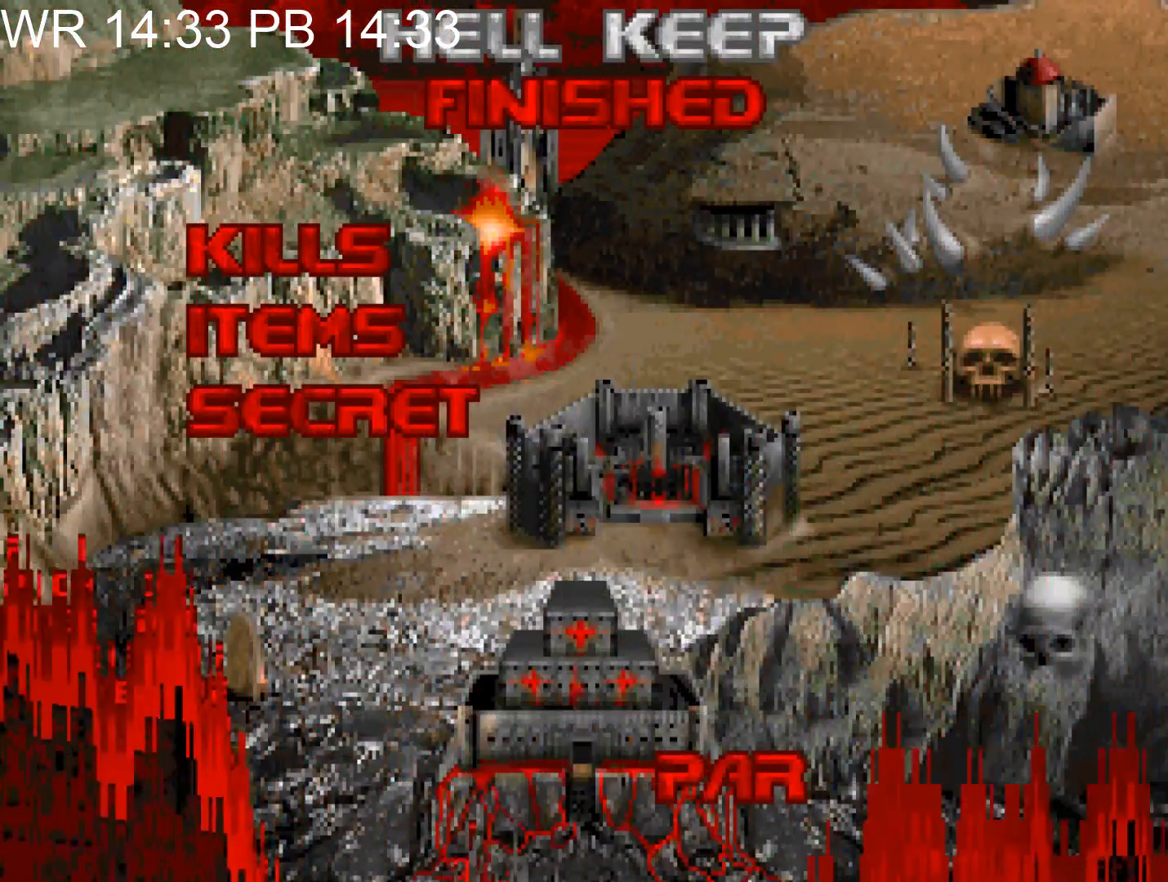
{"keys": [], "mouse": [], "events": [[17, "e", "down"], [67, "e", "up"], [167, "e", "down"], [217, "e", "up"], [250, "e", "down"], [350, "e", "up"], [400, "e", "down"], [500, "e", "up"]]}
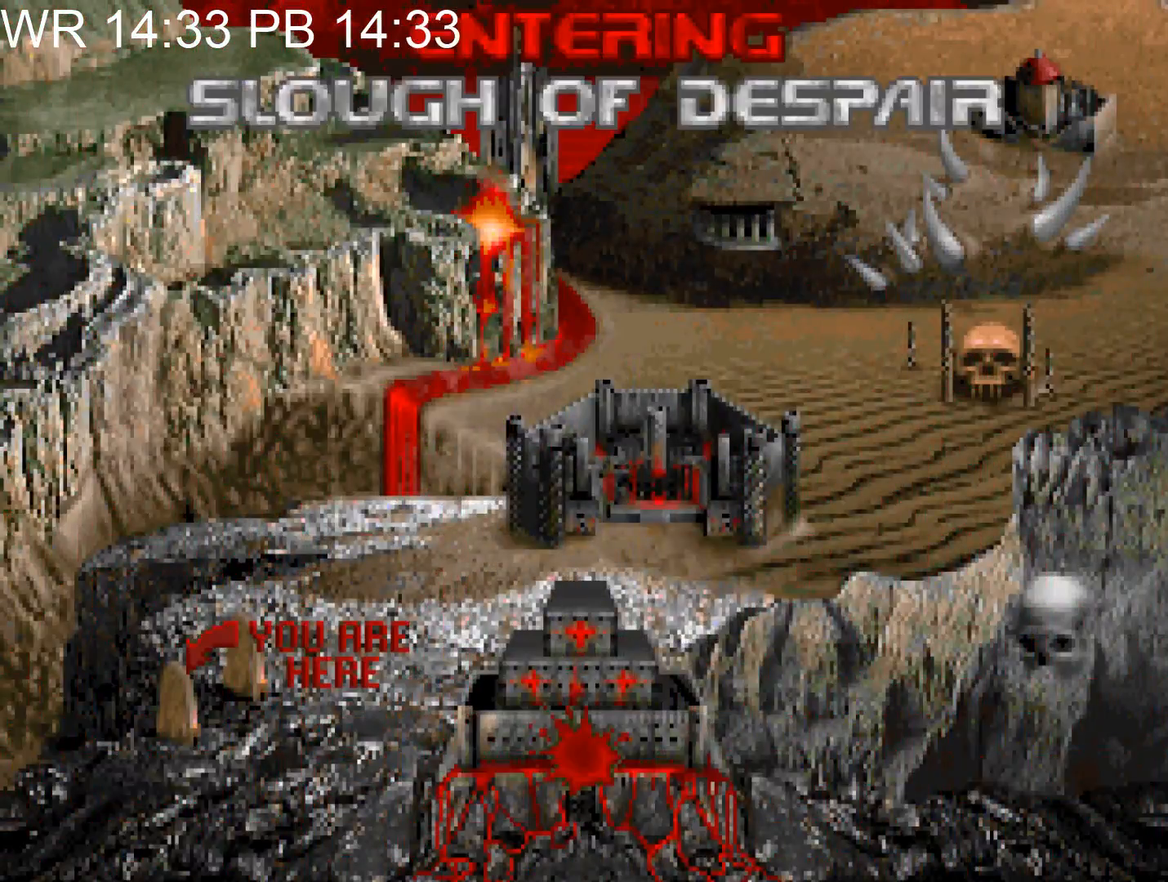
{"keys": [], "mouse": [], "events": [[33, "e", "down"], [83, "e", "up"], [183, "e", "down"], [233, "e", "up"], [300, "e", "down"], [367, "e", "up"], [417, "e", "down"], [500, "e", "up"]]}
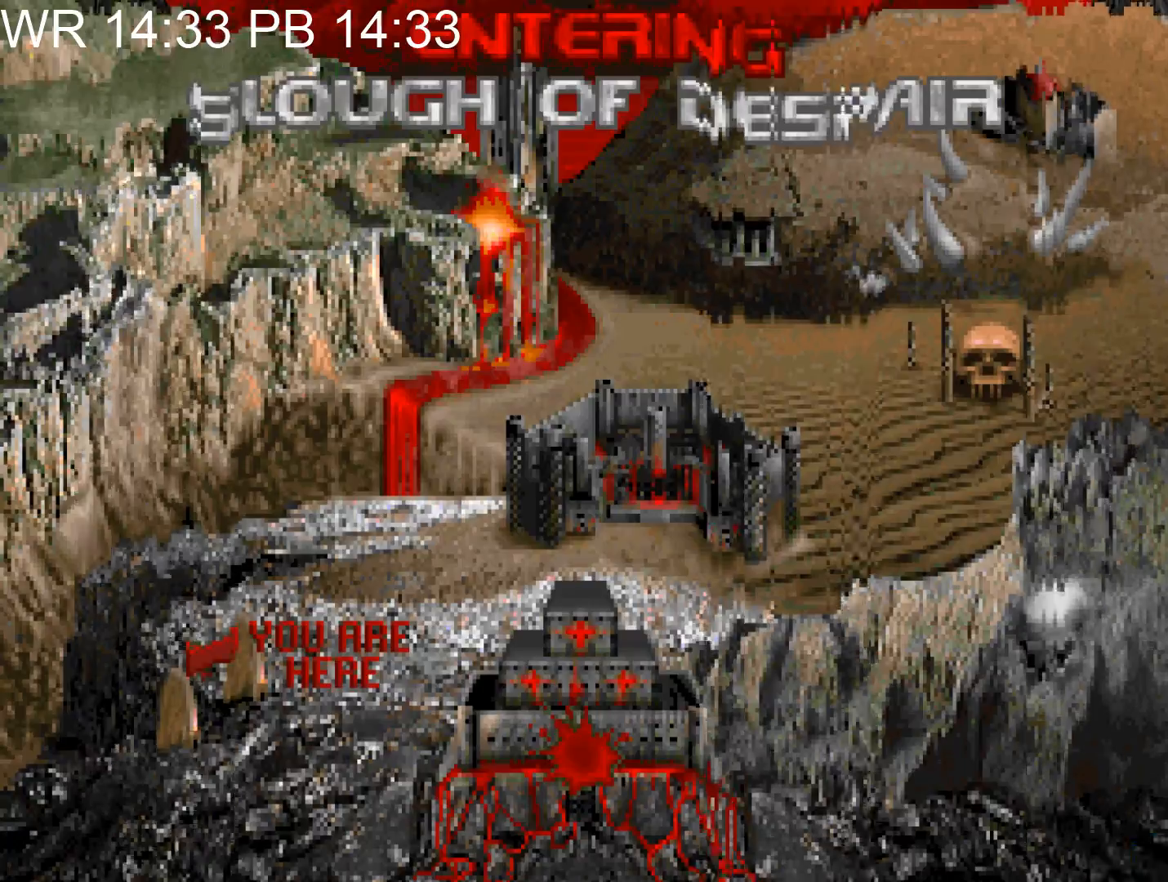
{"keys": ["e"], "mouse": [], "events": [[50, "e", "down"], [100, "e", "up"], [200, "e", "down"], [250, "e", "up"], [333, "e", "down"], [383, "e", "up"], [483, "e", "down"]]}
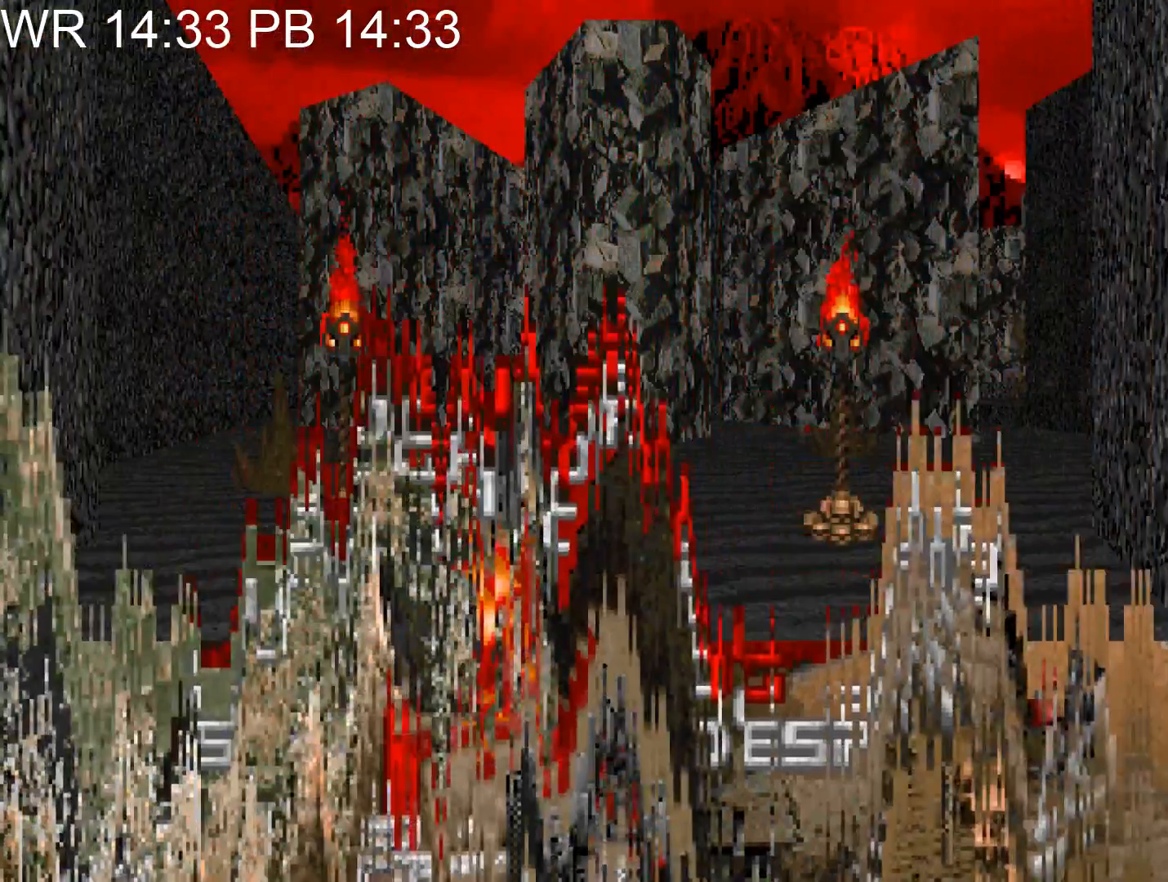
{"keys": ["a", "w"], "mouse": [], "events": [[67, "e", "up"], [500, "a", "down"], [500, "w", "down"]]}
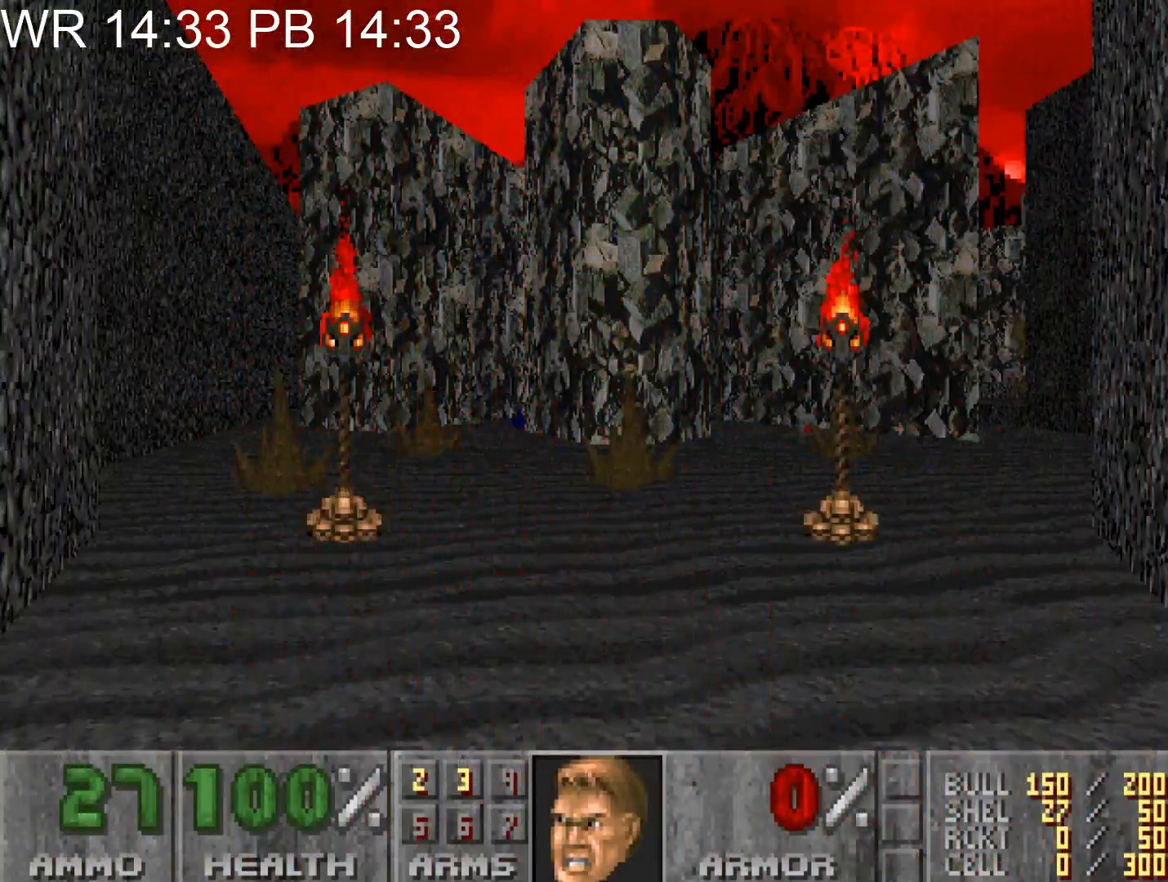
{"keys": ["a", "w"], "mouse": [], "events": [[183, "a", "up"], [317, "d", "down"], [417, "a", "down"], [417, "d", "up"]]}
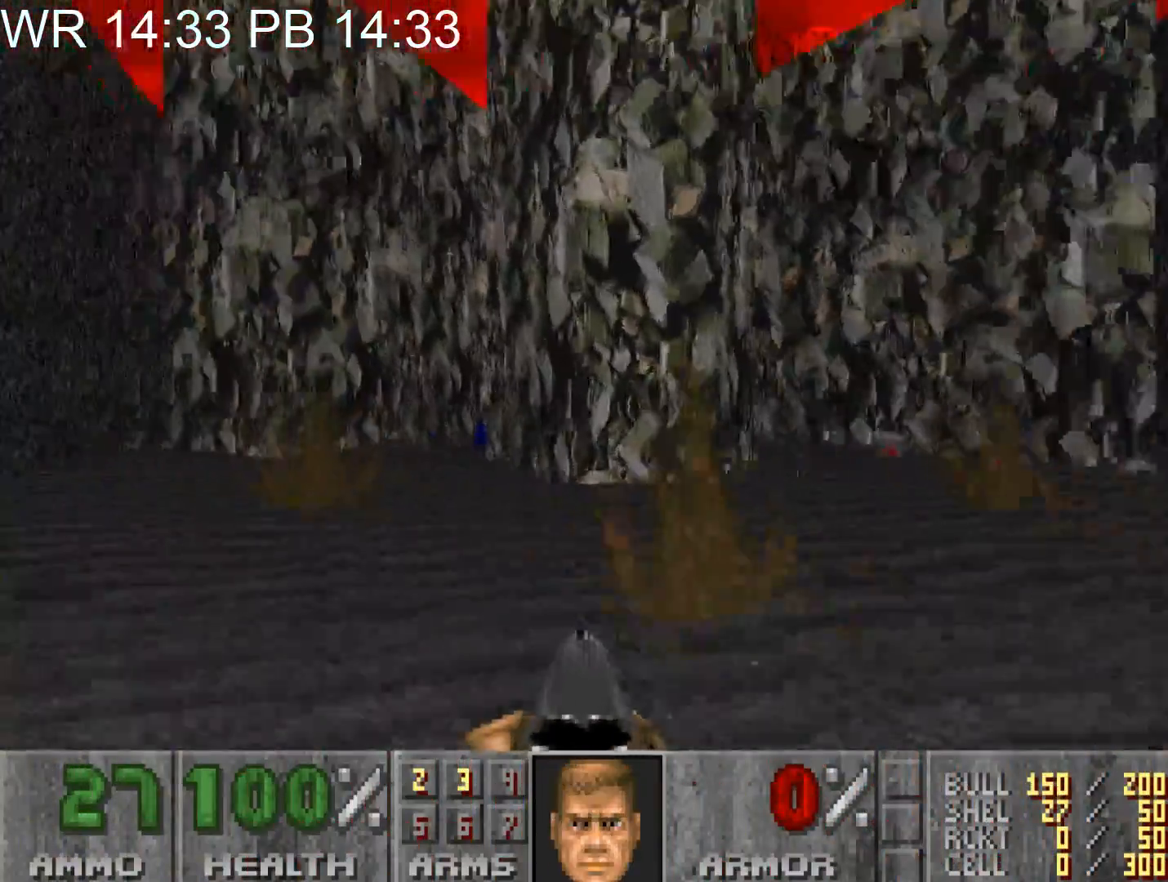
{"keys": ["a", "w"], "mouse": [], "events": []}
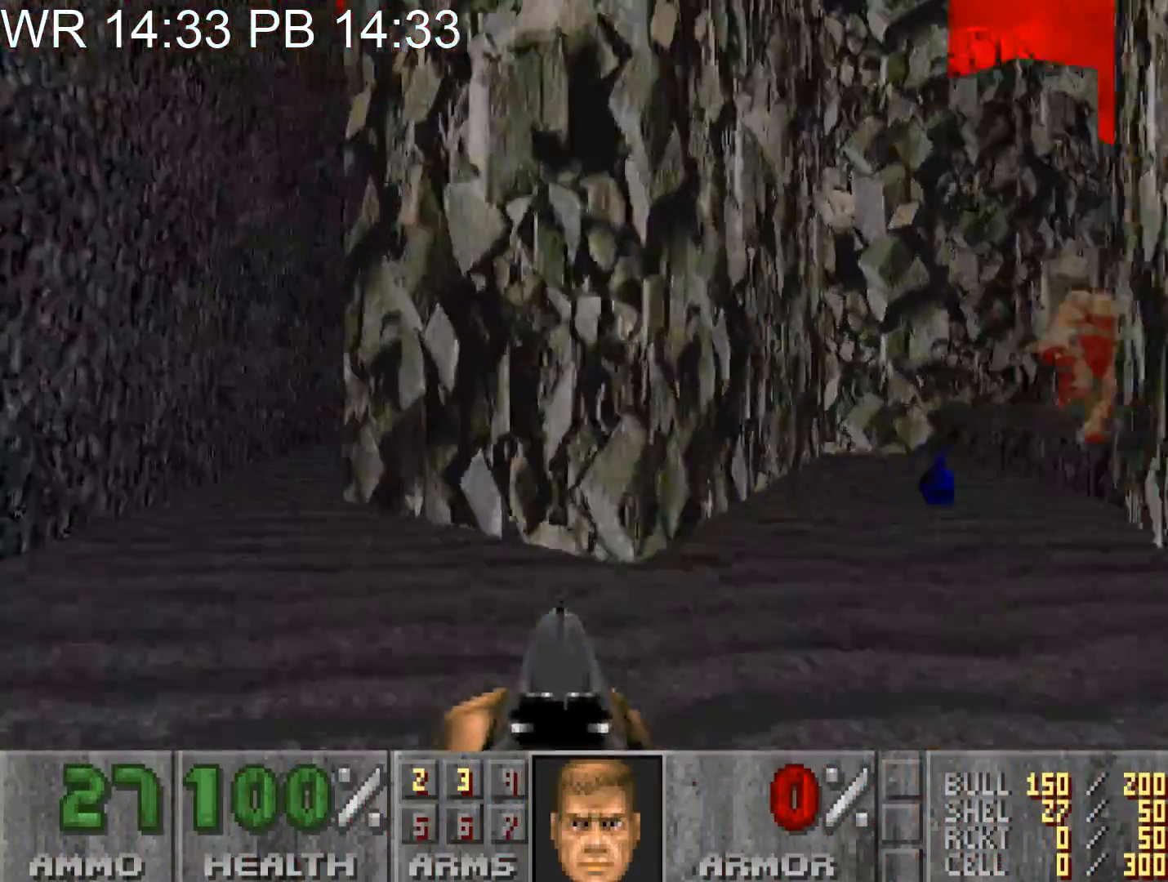
{"keys": ["a", "w"], "mouse": [], "events": []}
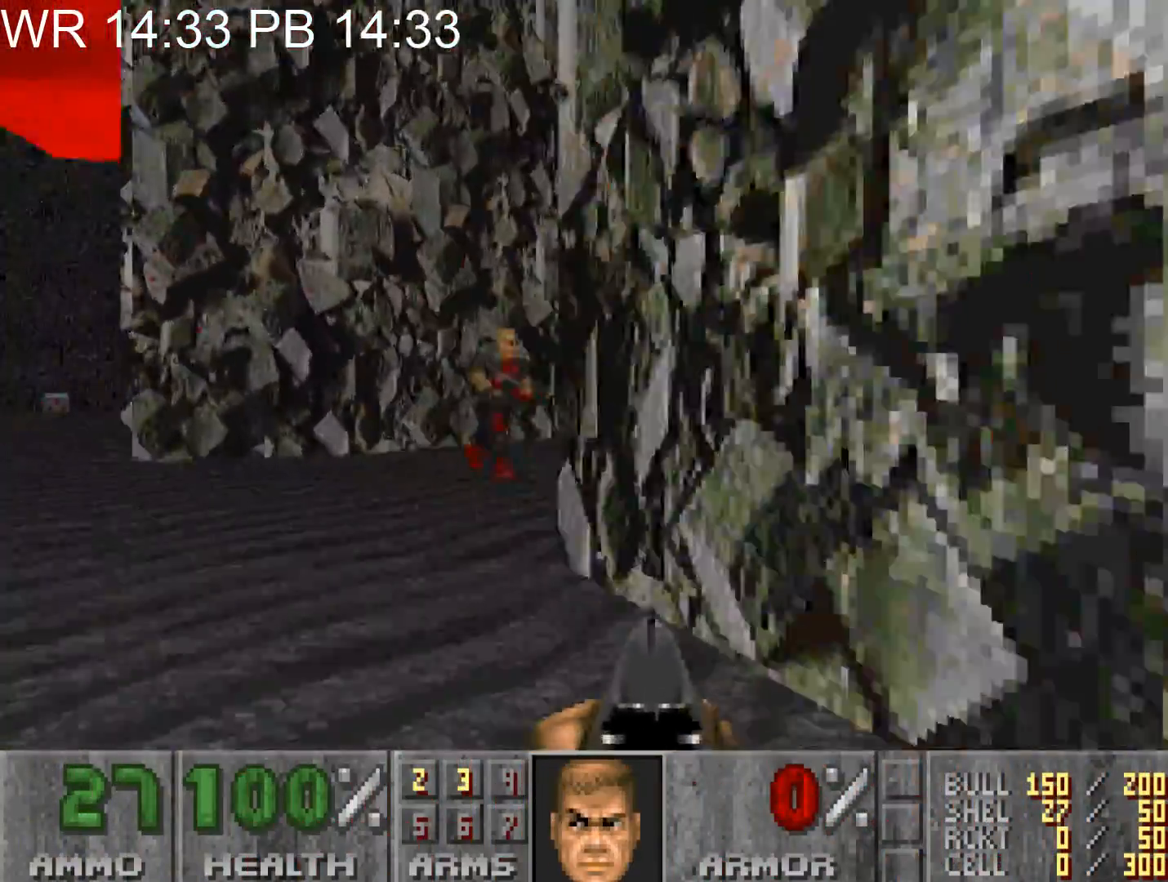
{"keys": ["a", "w"], "mouse": [], "events": []}